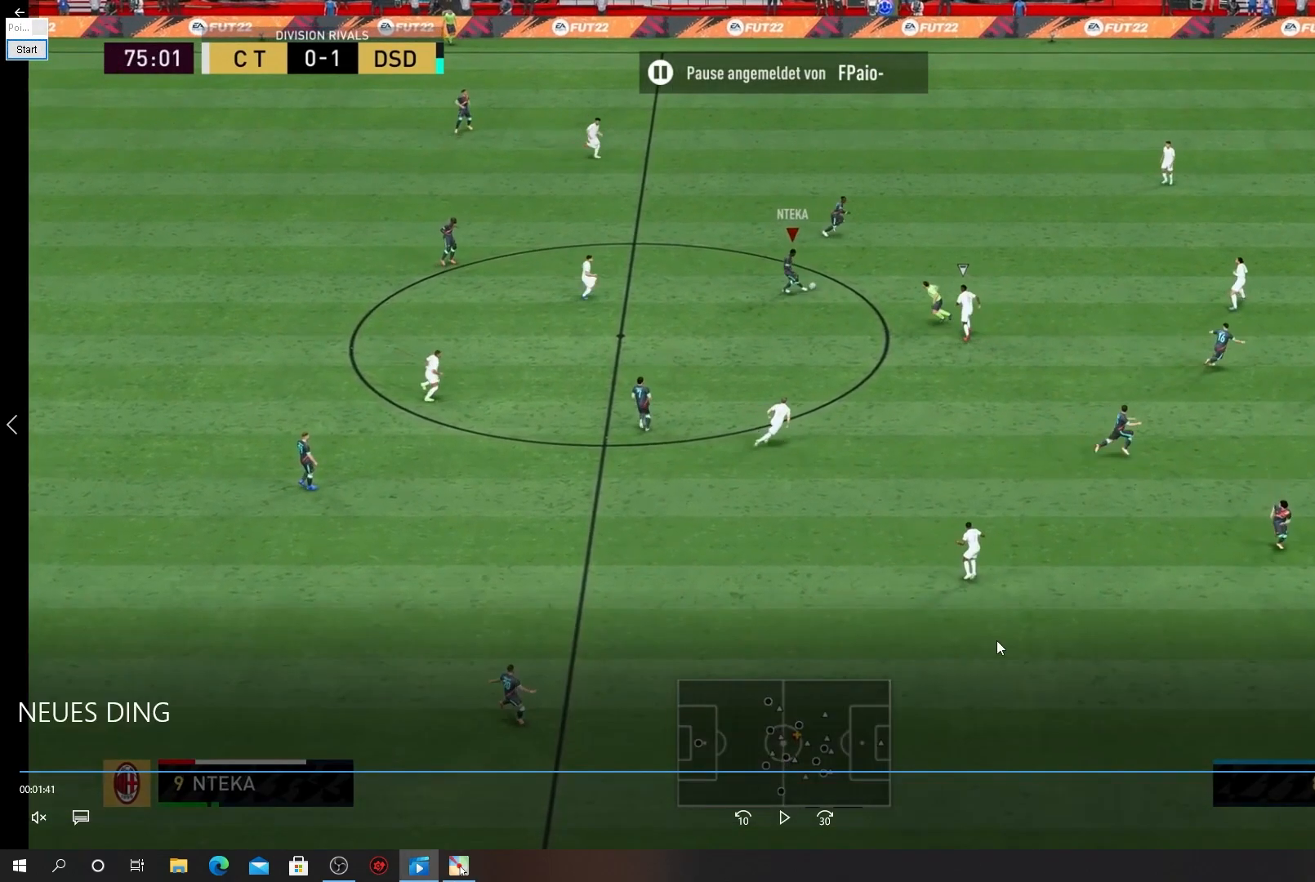
Gameplay with a controller (PlayStation layout); each line is a JSON object with the inputs held at the frame after it. "events" lists button and stick changes between this image and that frame as [ms after this image, input, new state], when the widget could be followed in between. Not read: L3 R1 R3 right_stick.
{"buttons": [], "left_stick": "up", "events": []}
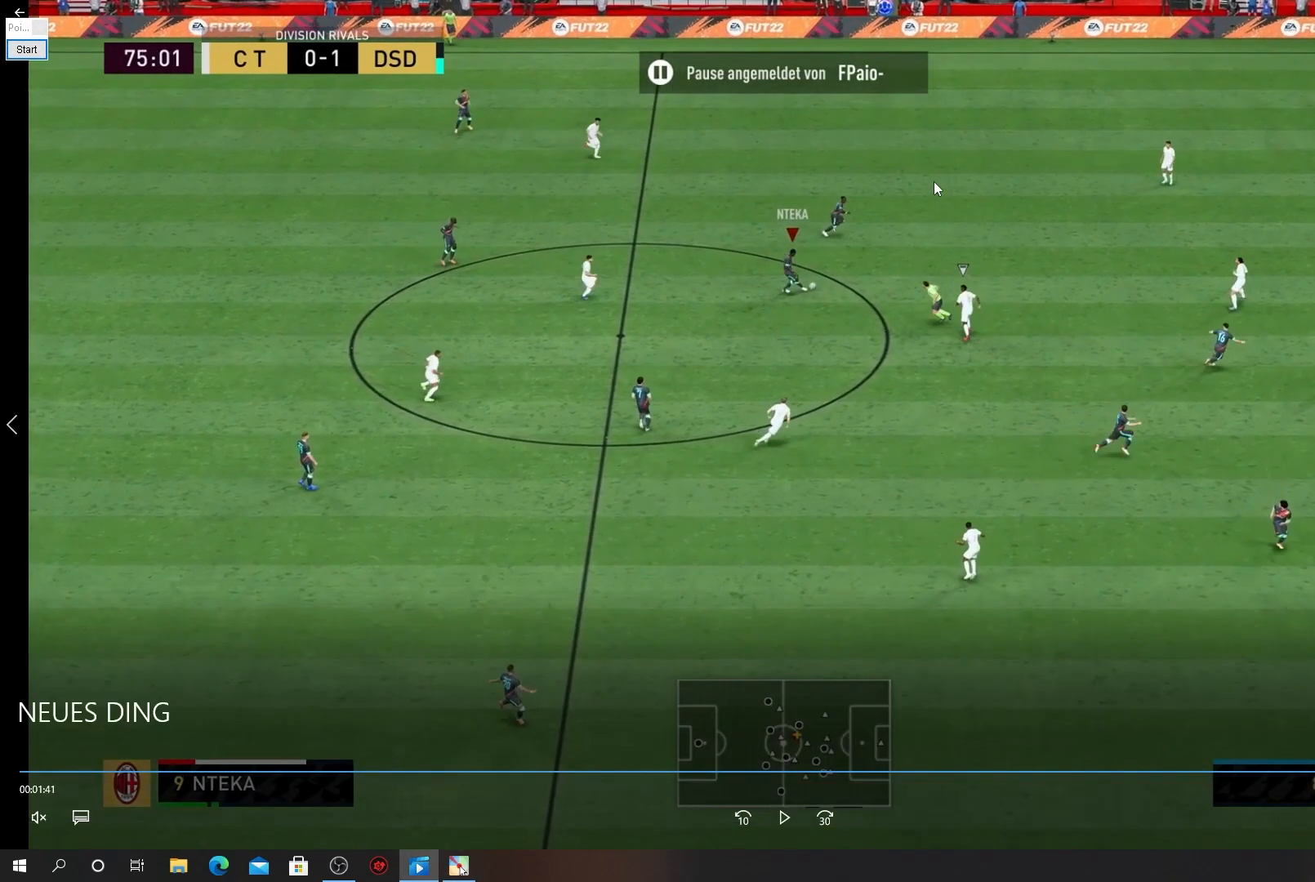
{"buttons": [], "left_stick": "up", "events": []}
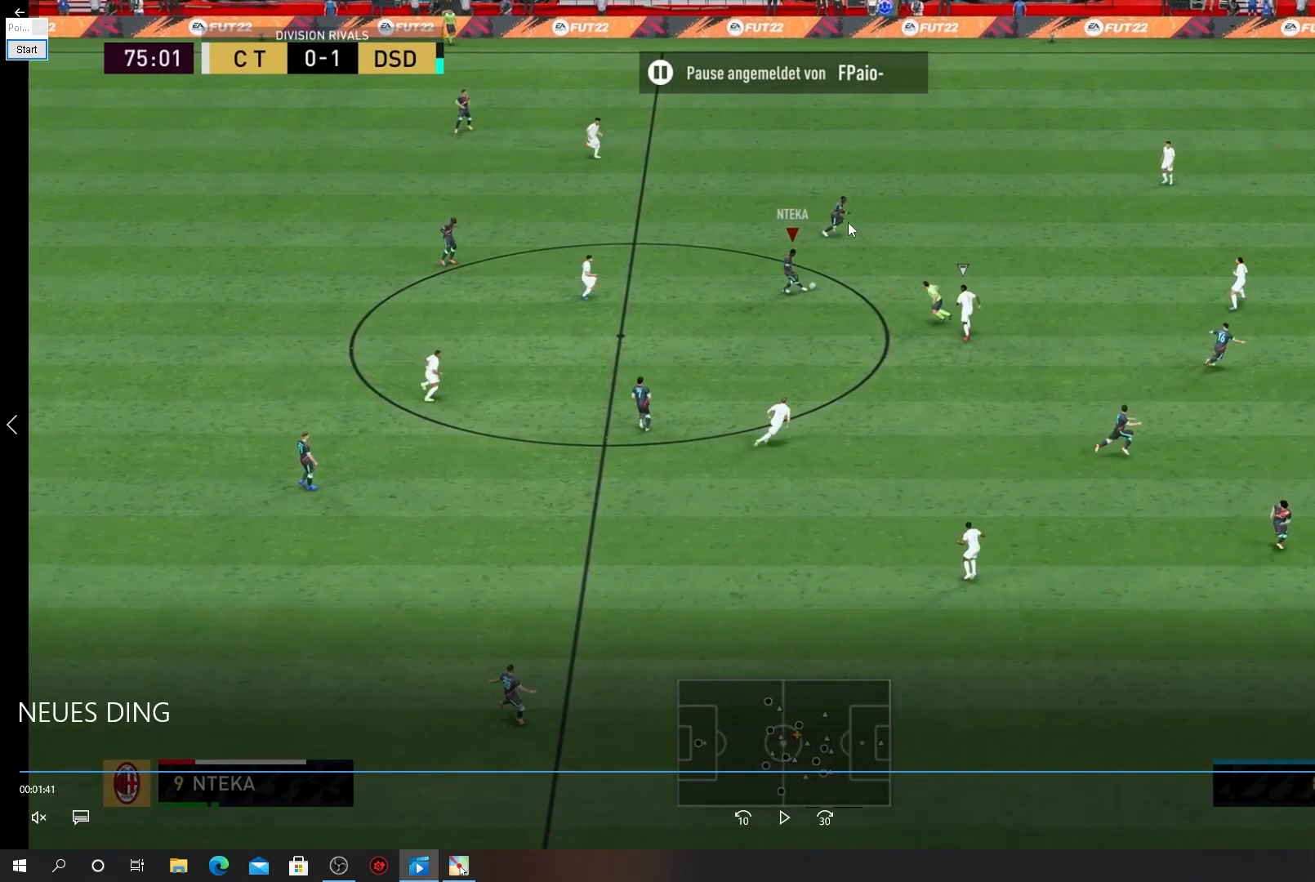
{"buttons": [], "left_stick": "up", "events": []}
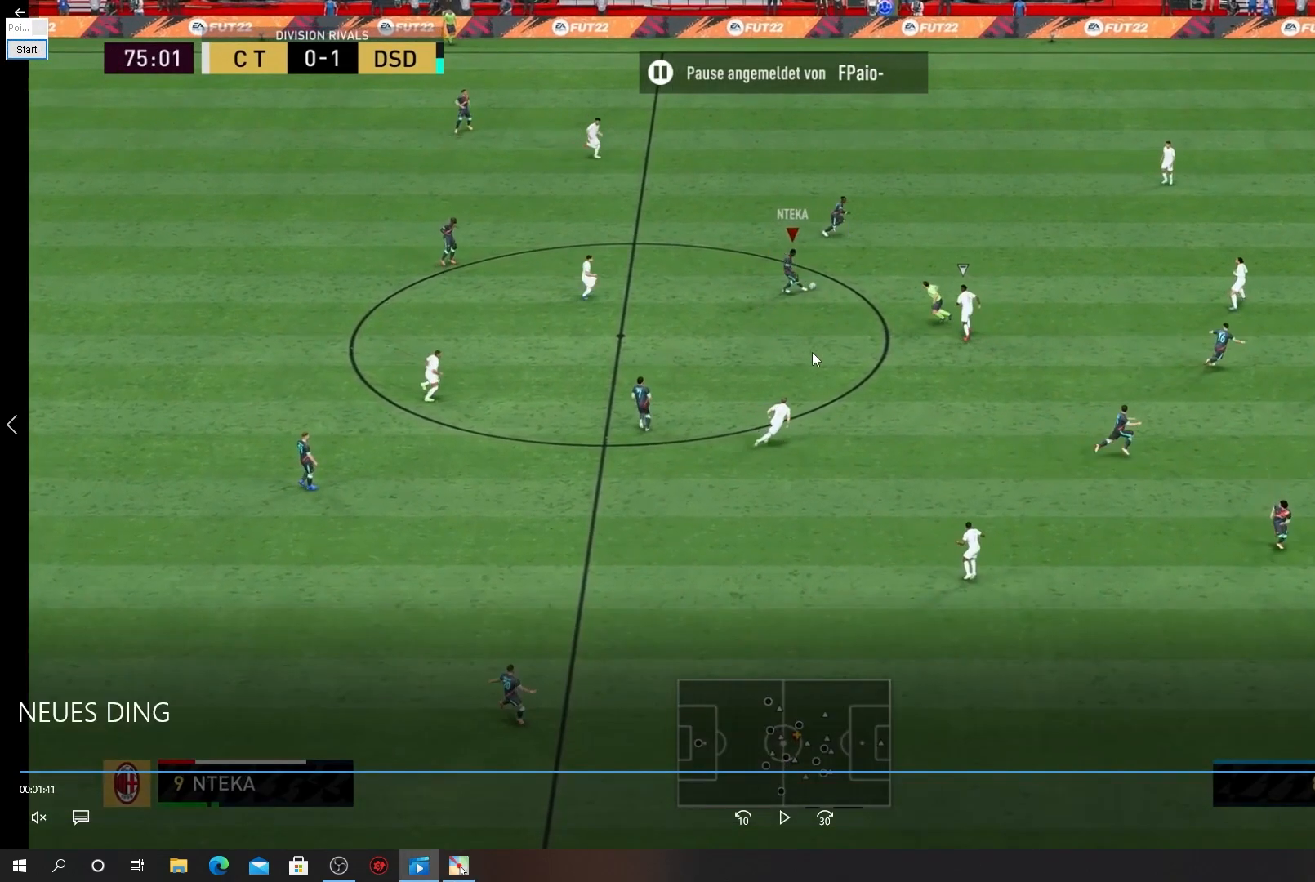
{"buttons": [], "left_stick": "up", "events": []}
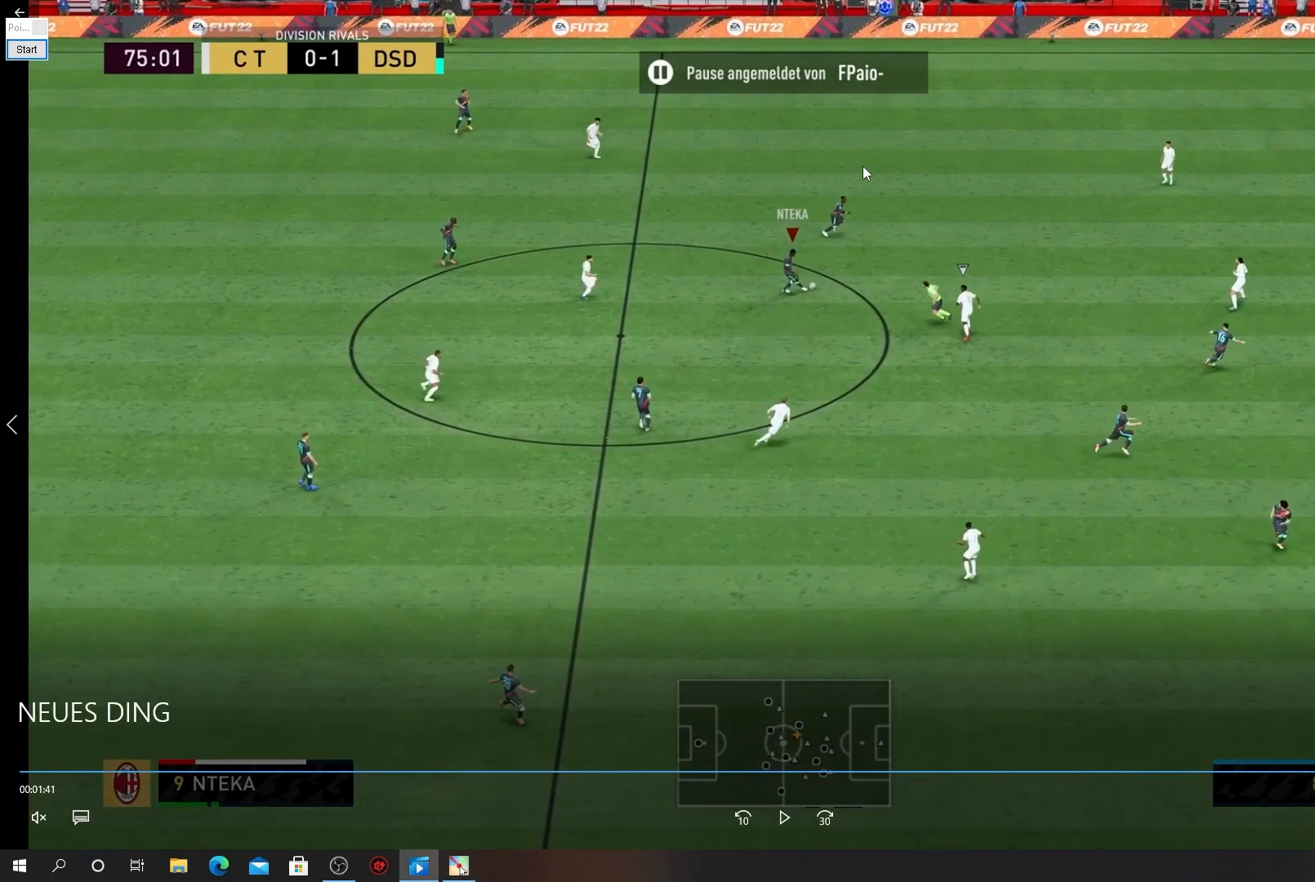
{"buttons": [], "left_stick": "up", "events": []}
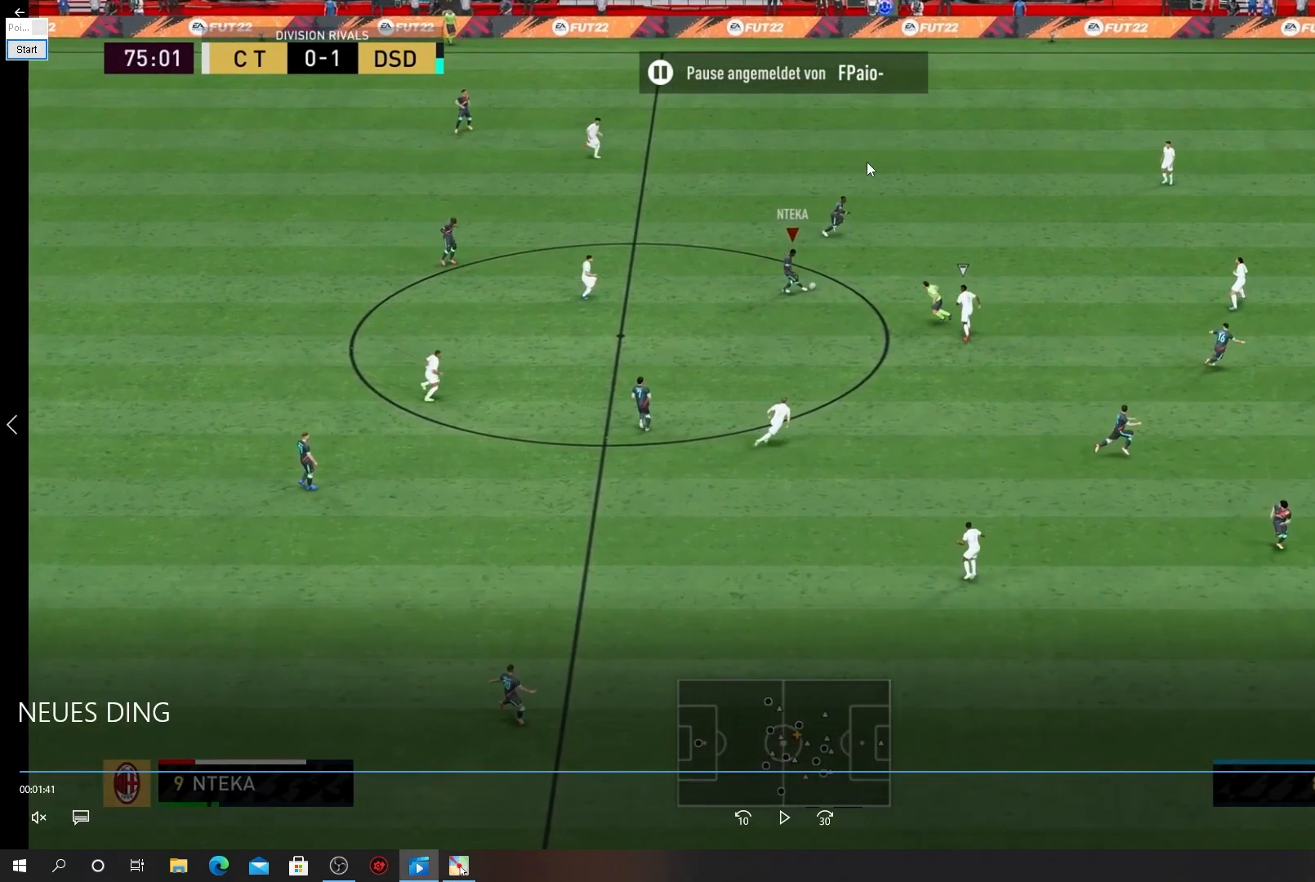
{"buttons": [], "left_stick": "up", "events": []}
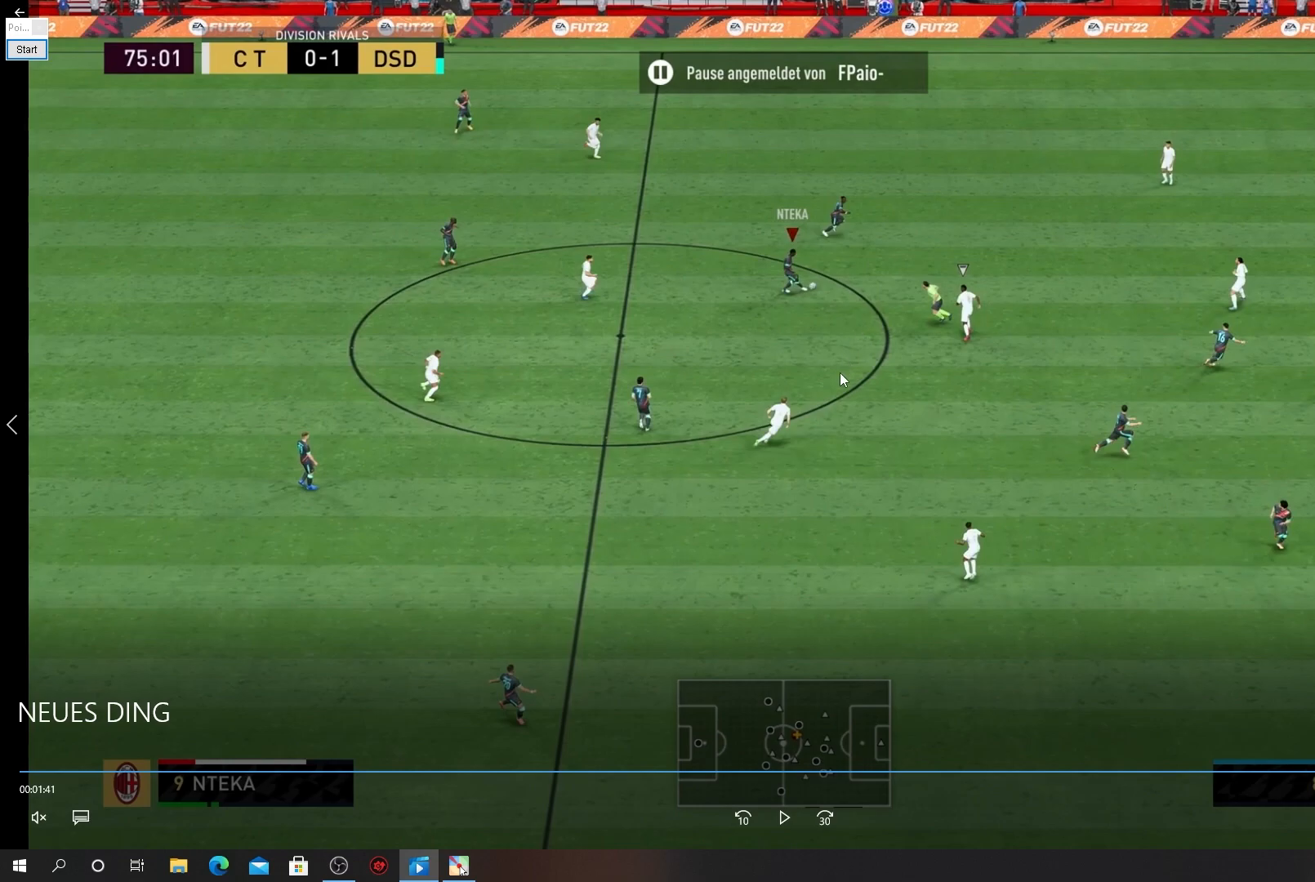
{"buttons": [], "left_stick": "up", "events": []}
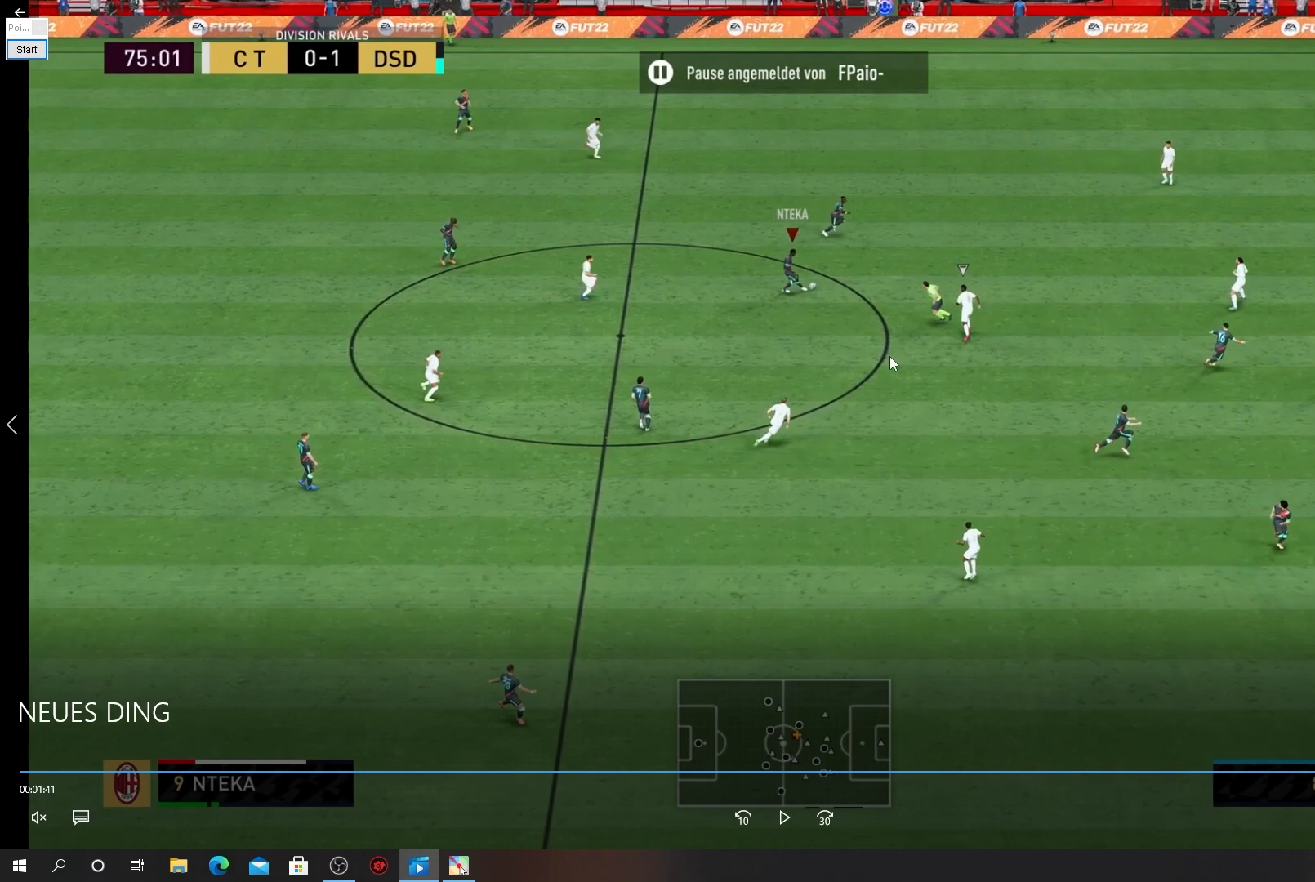
{"buttons": [], "left_stick": "up", "events": []}
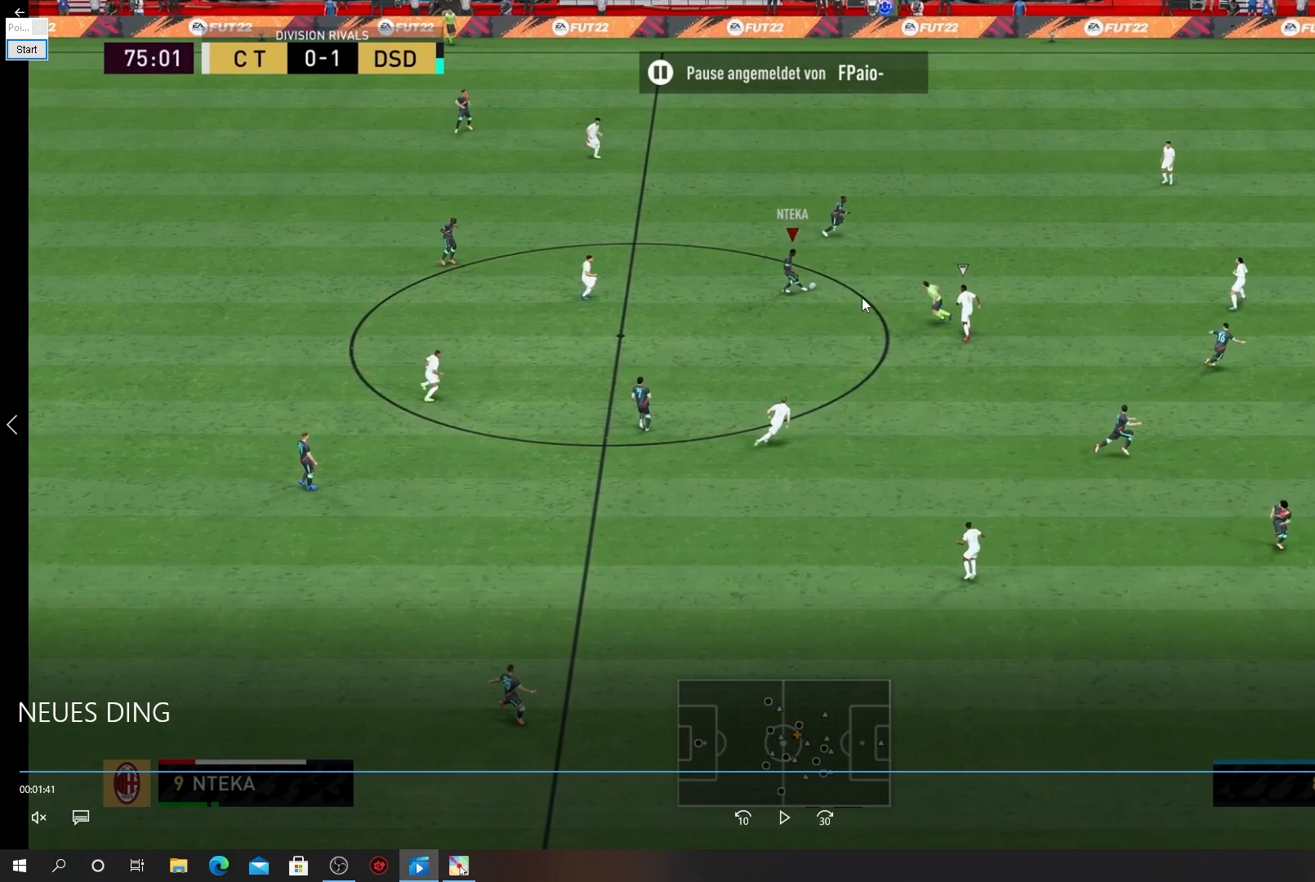
{"buttons": [], "left_stick": "up", "events": []}
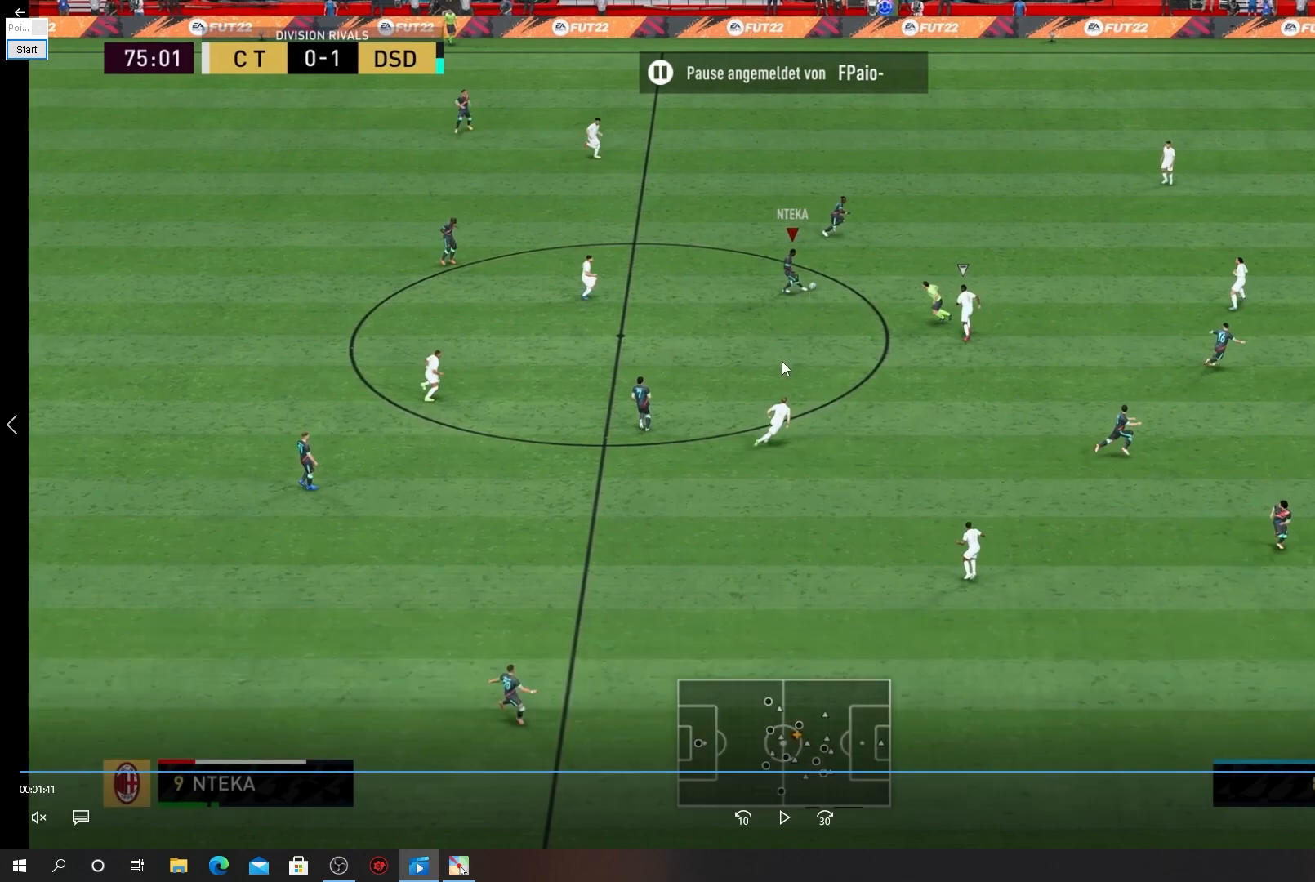
{"buttons": [], "left_stick": "up", "events": []}
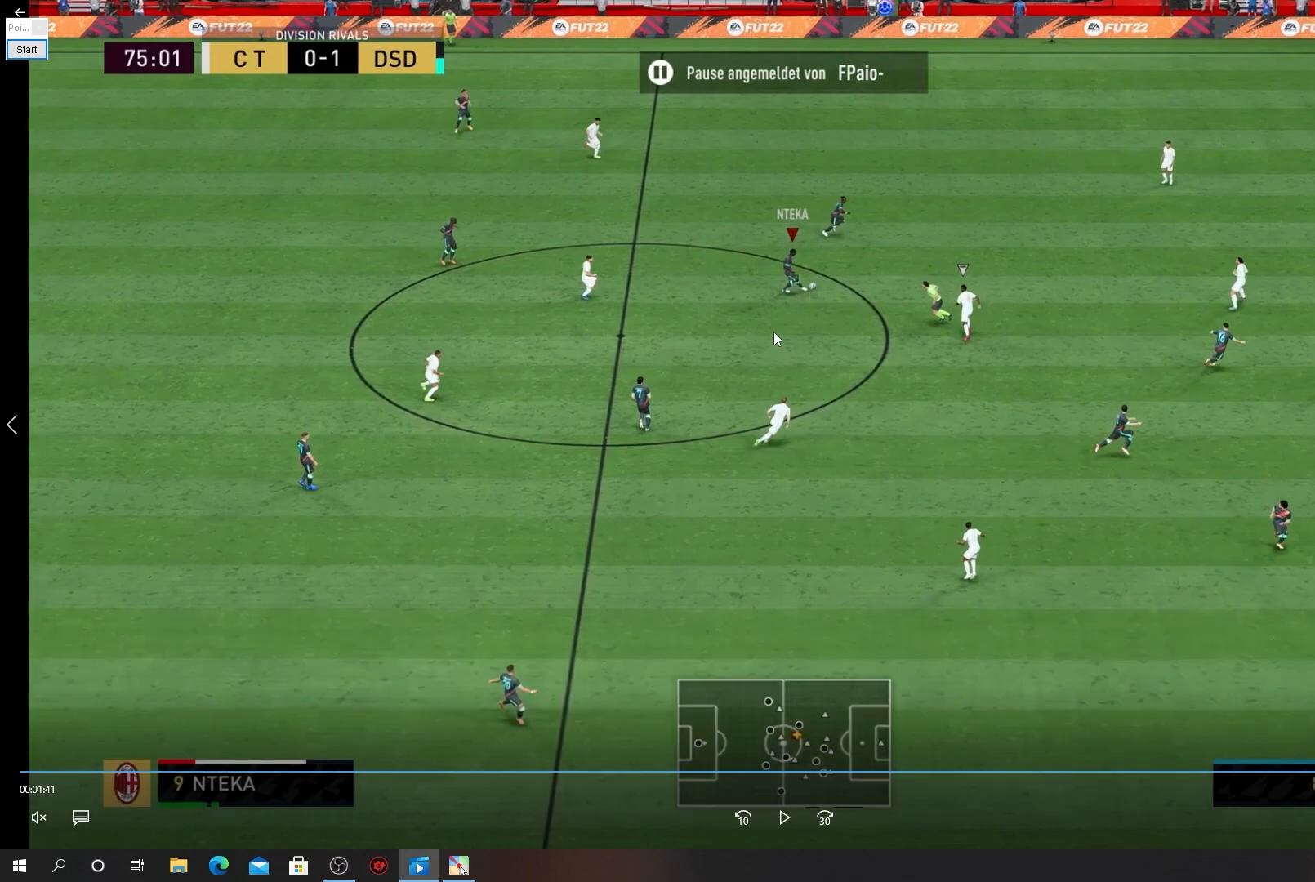
{"buttons": [], "left_stick": "up", "events": []}
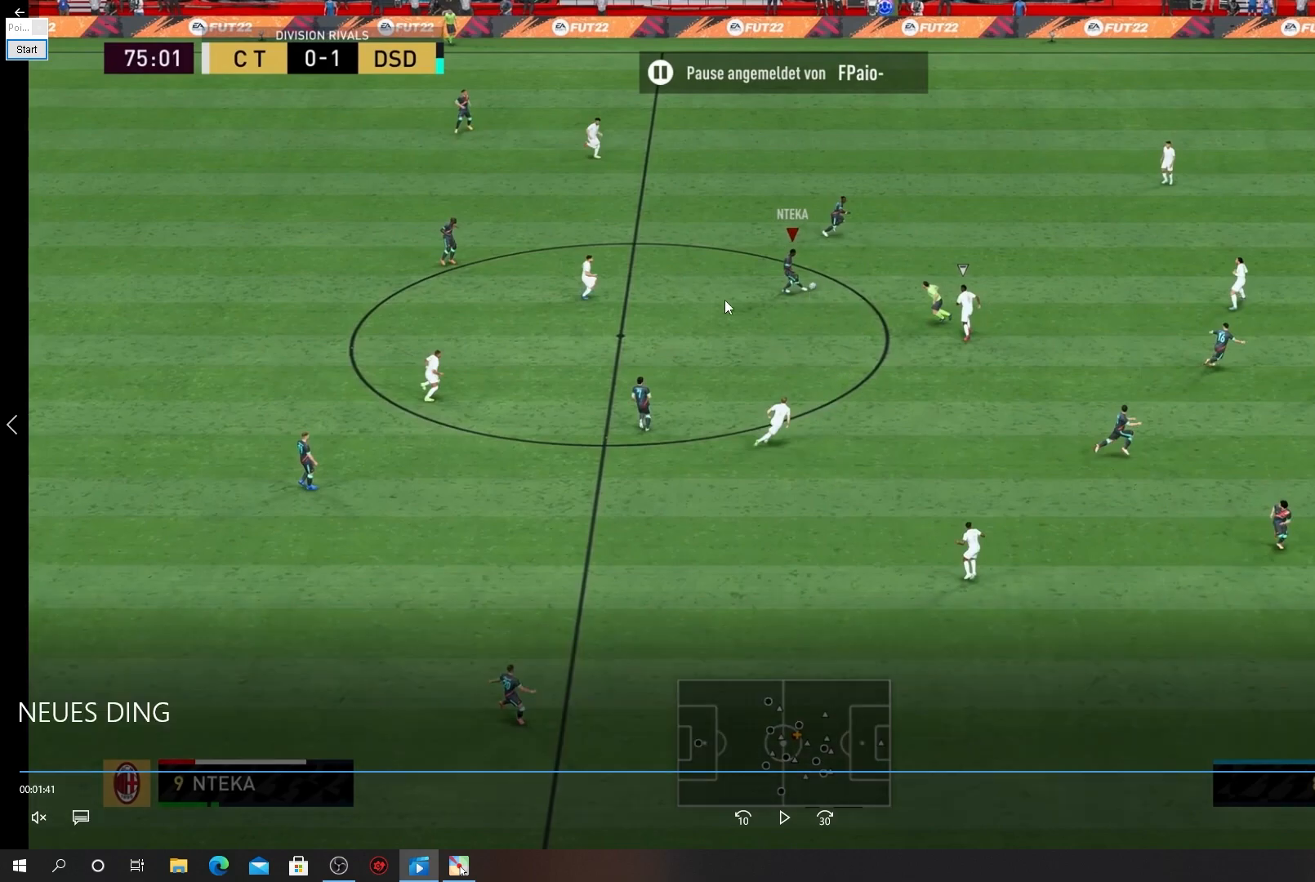
{"buttons": [], "left_stick": "up", "events": []}
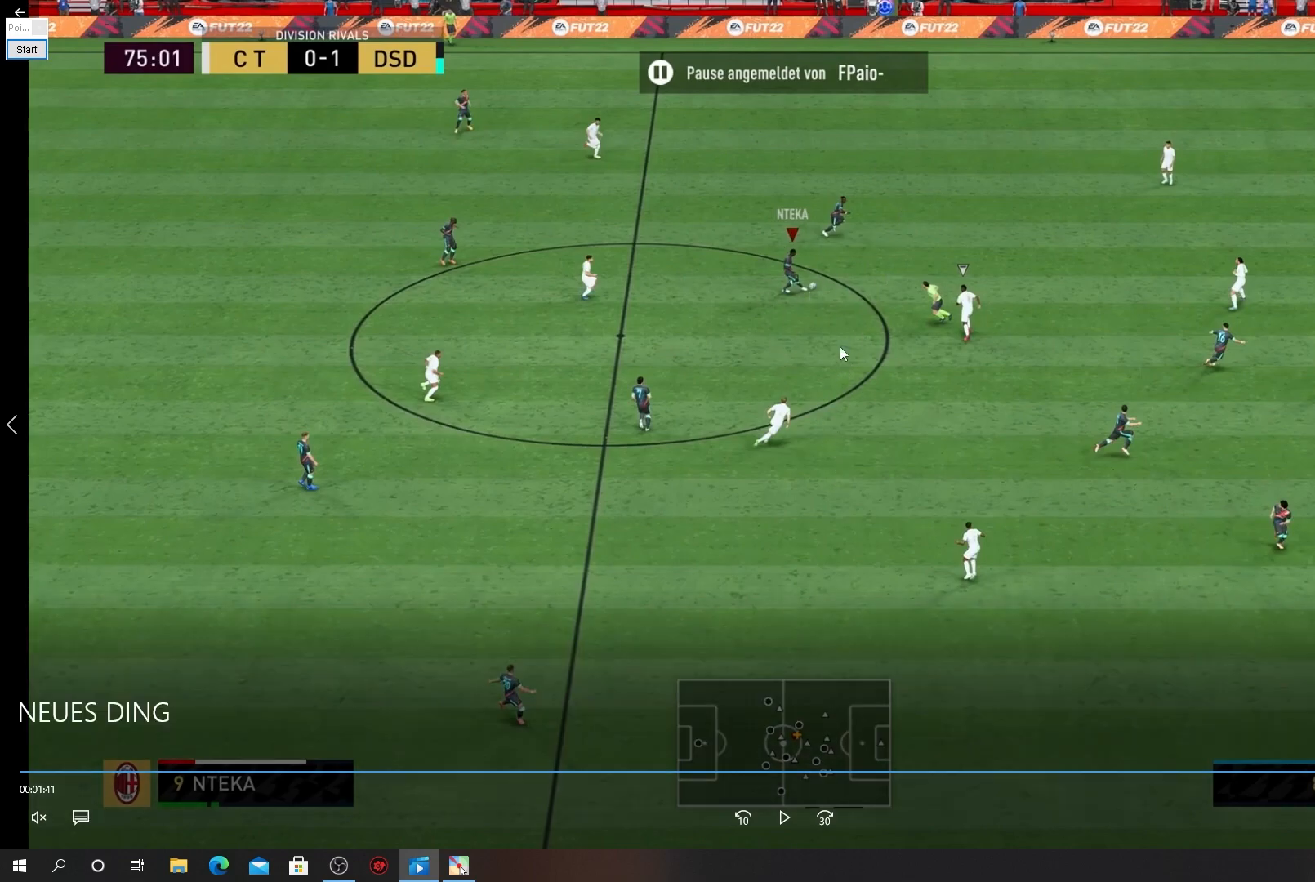
{"buttons": [], "left_stick": "up", "events": []}
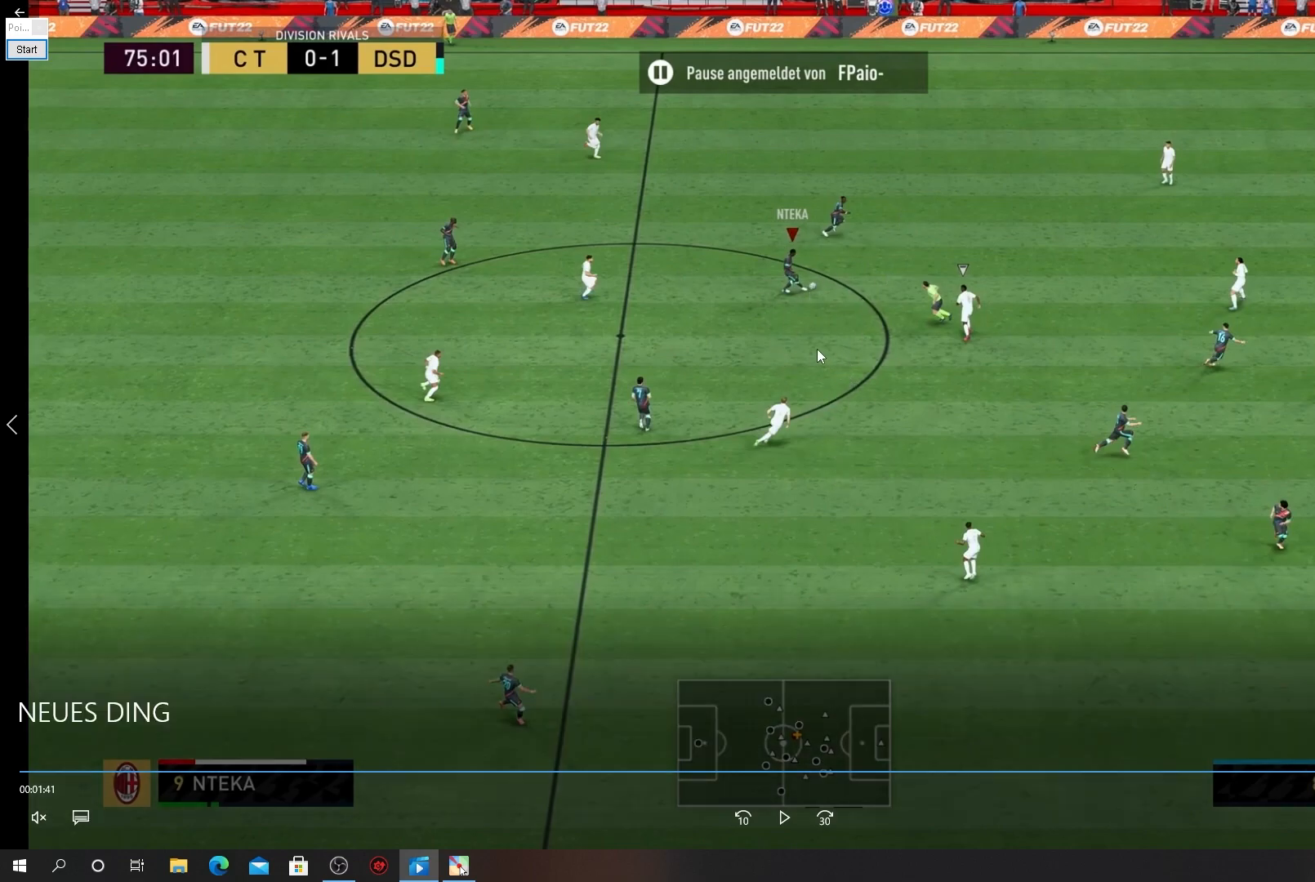
{"buttons": [], "left_stick": "up", "events": []}
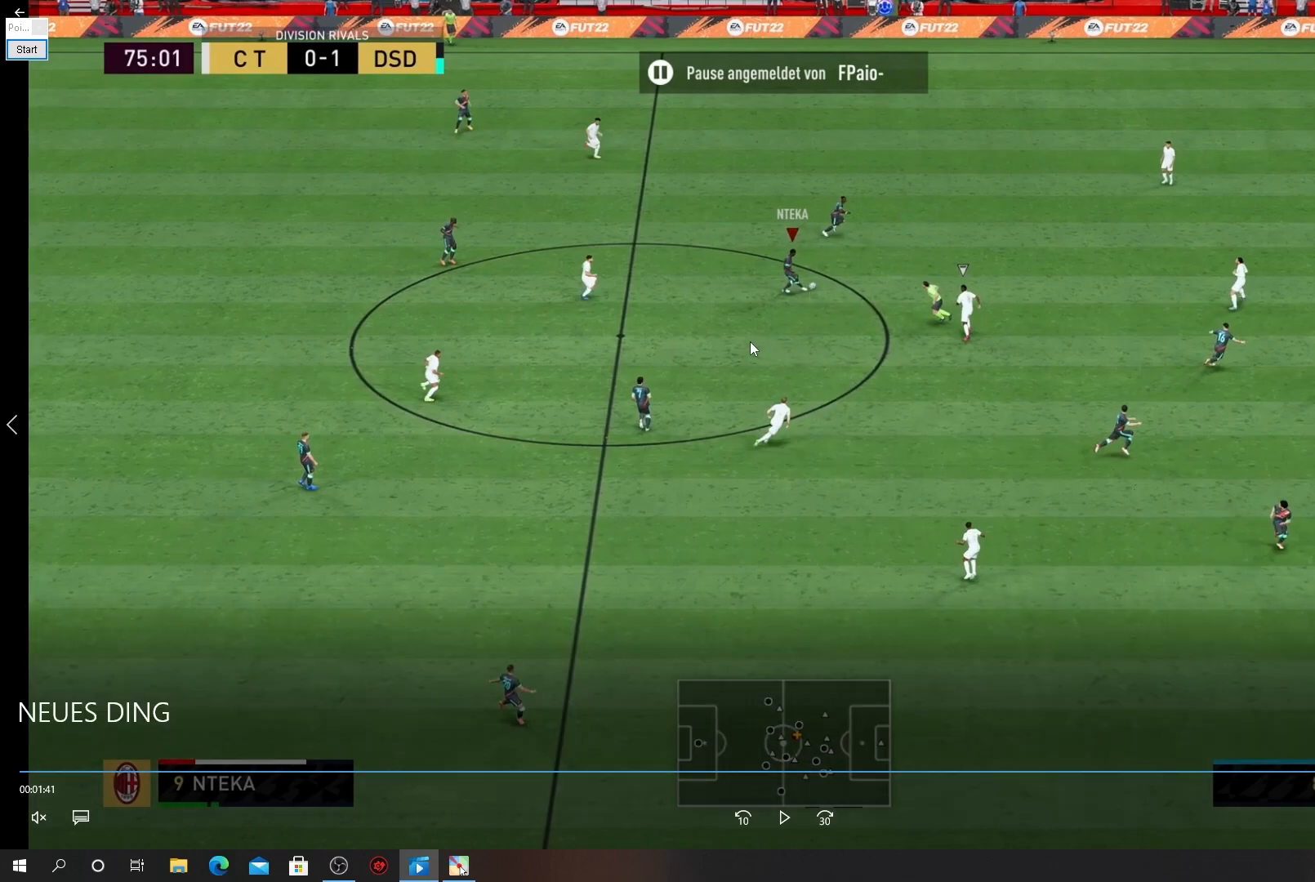
{"buttons": [], "left_stick": "up", "events": []}
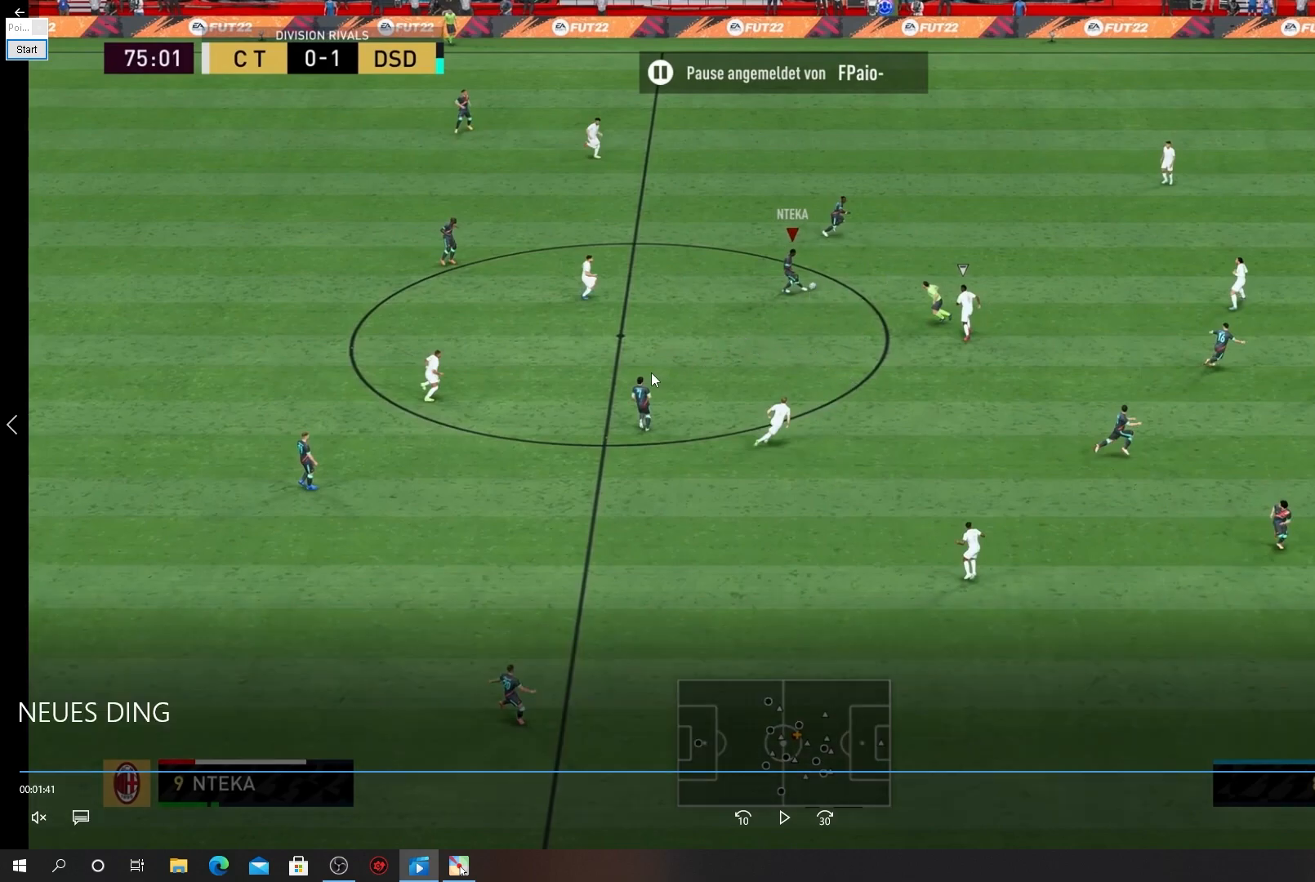
{"buttons": [], "left_stick": "up", "events": []}
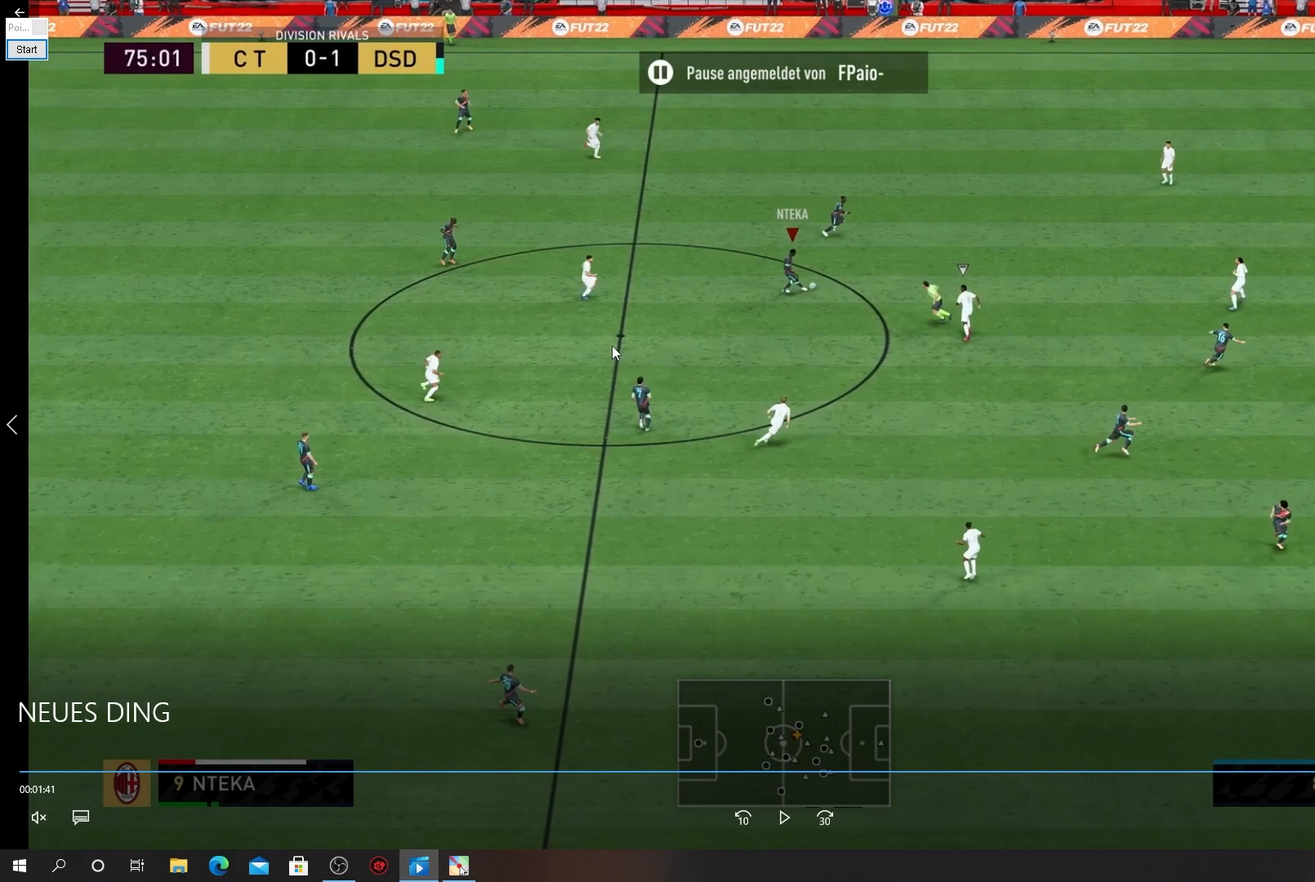
{"buttons": [], "left_stick": "up", "events": []}
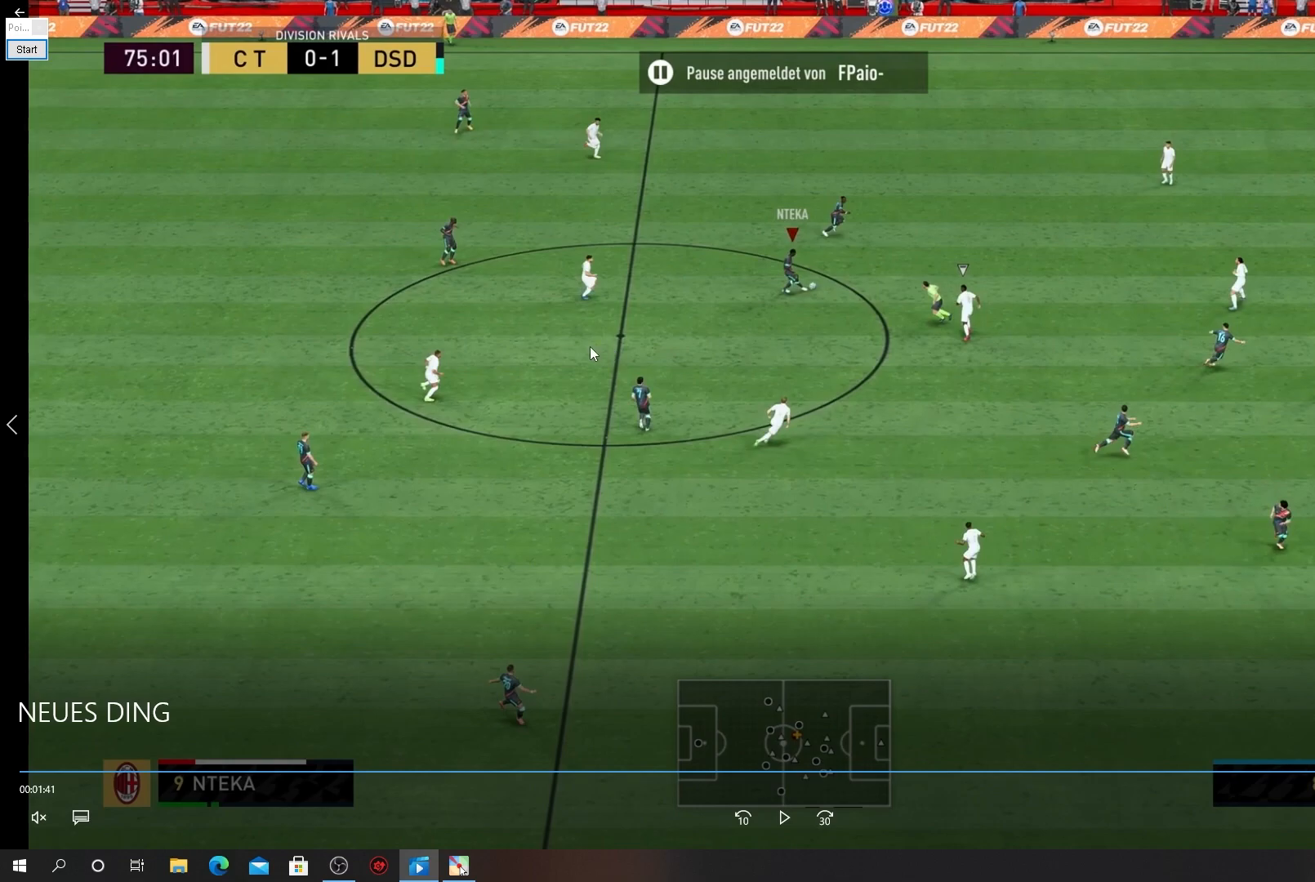
{"buttons": [], "left_stick": "up", "events": []}
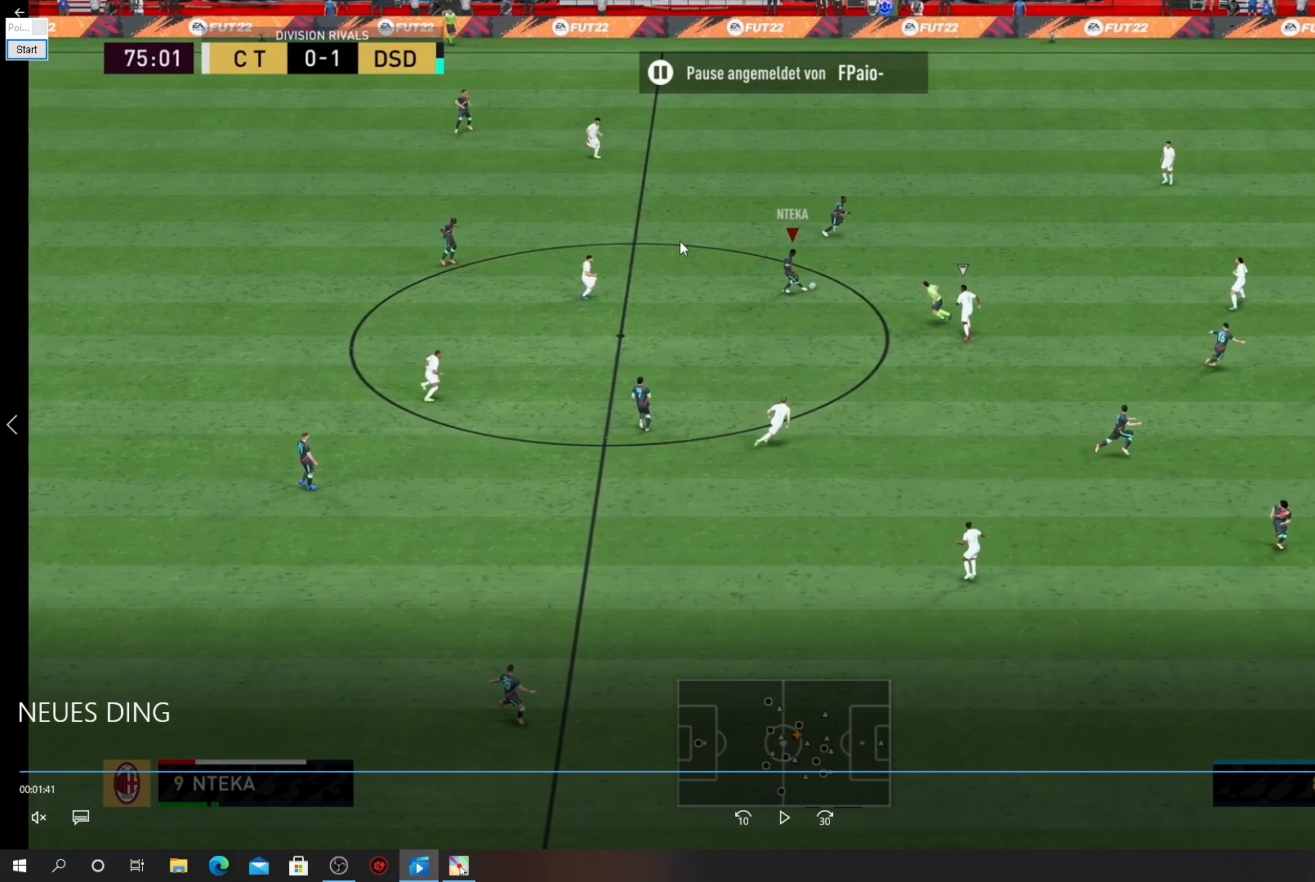
{"buttons": [], "left_stick": "up", "events": []}
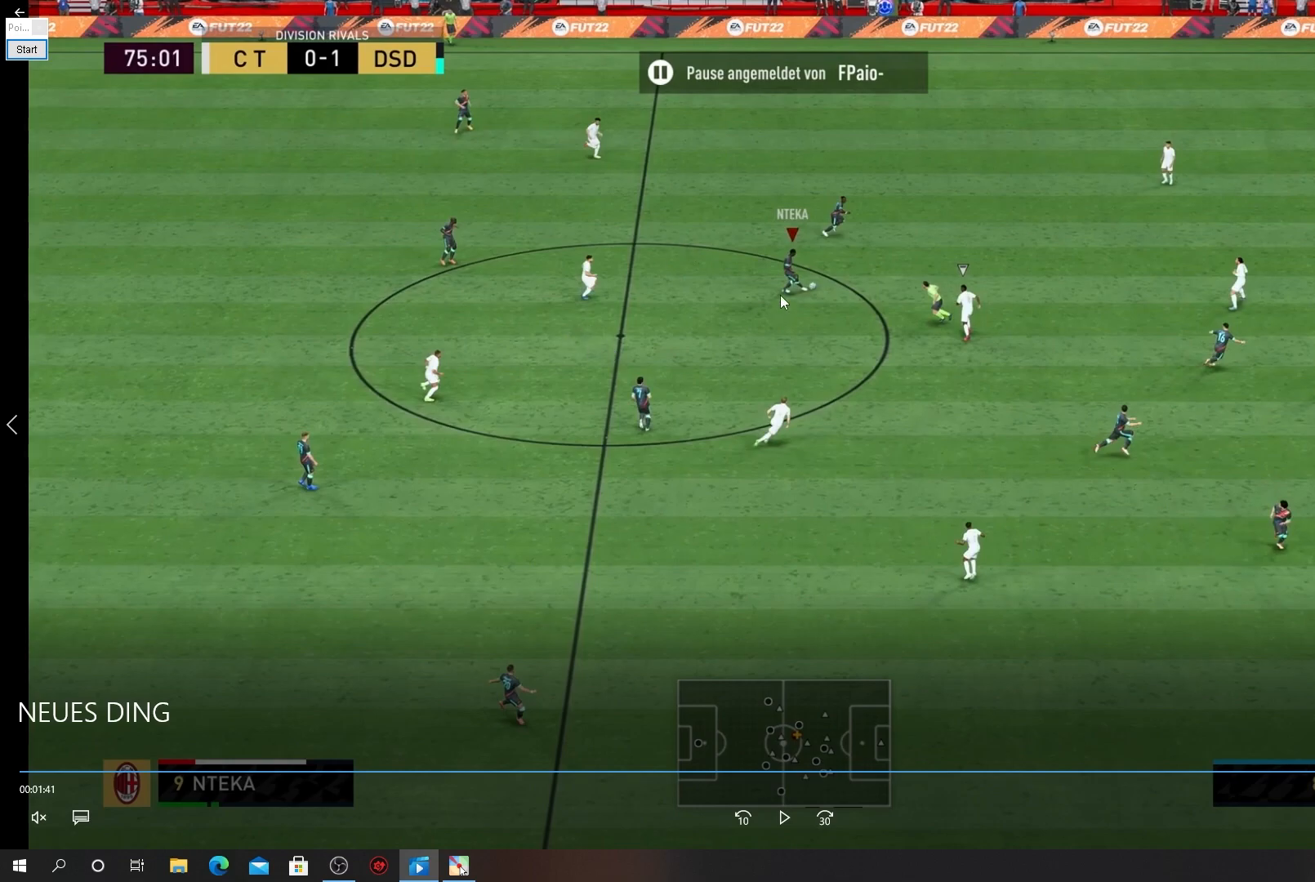
{"buttons": [], "left_stick": "up", "events": []}
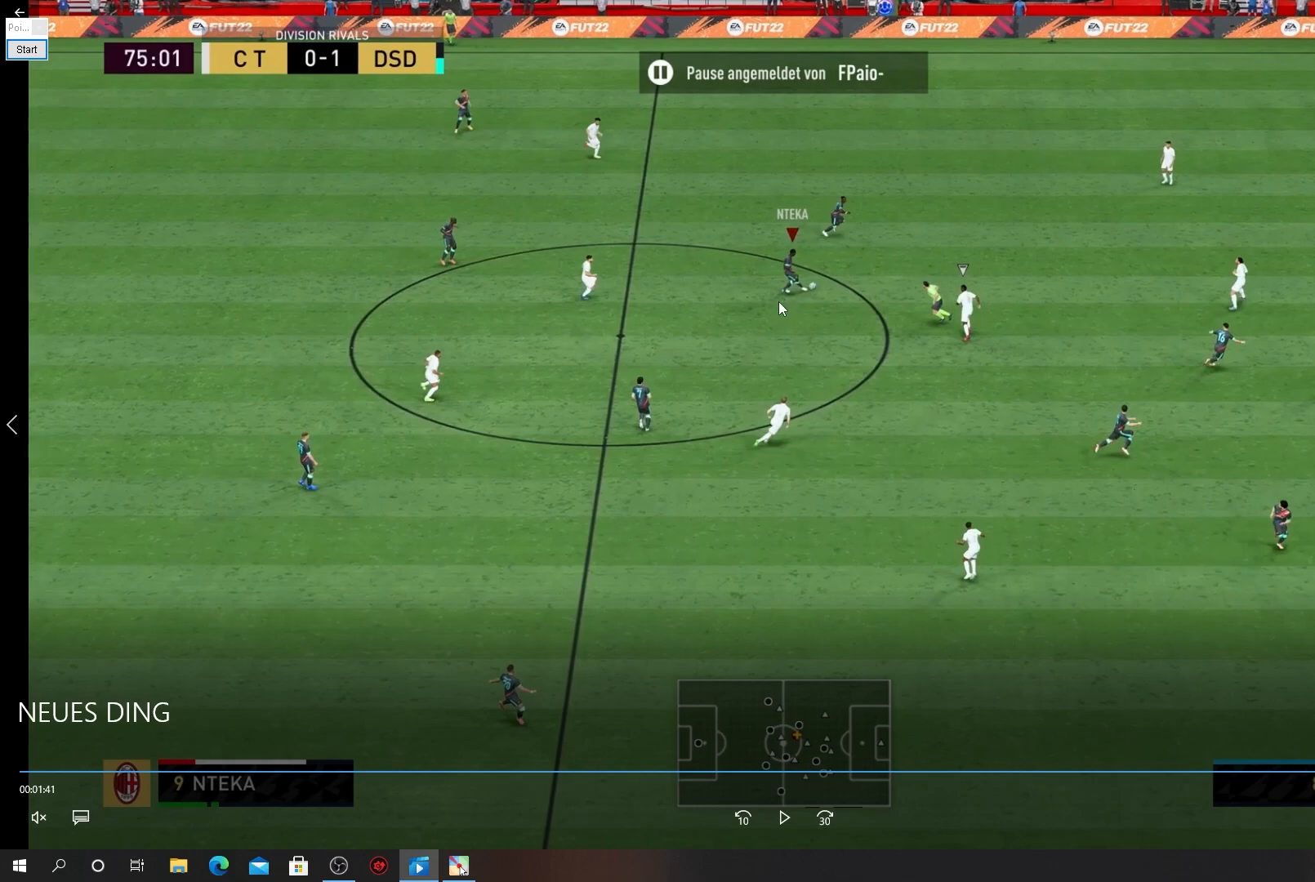
{"buttons": [], "left_stick": "up", "events": []}
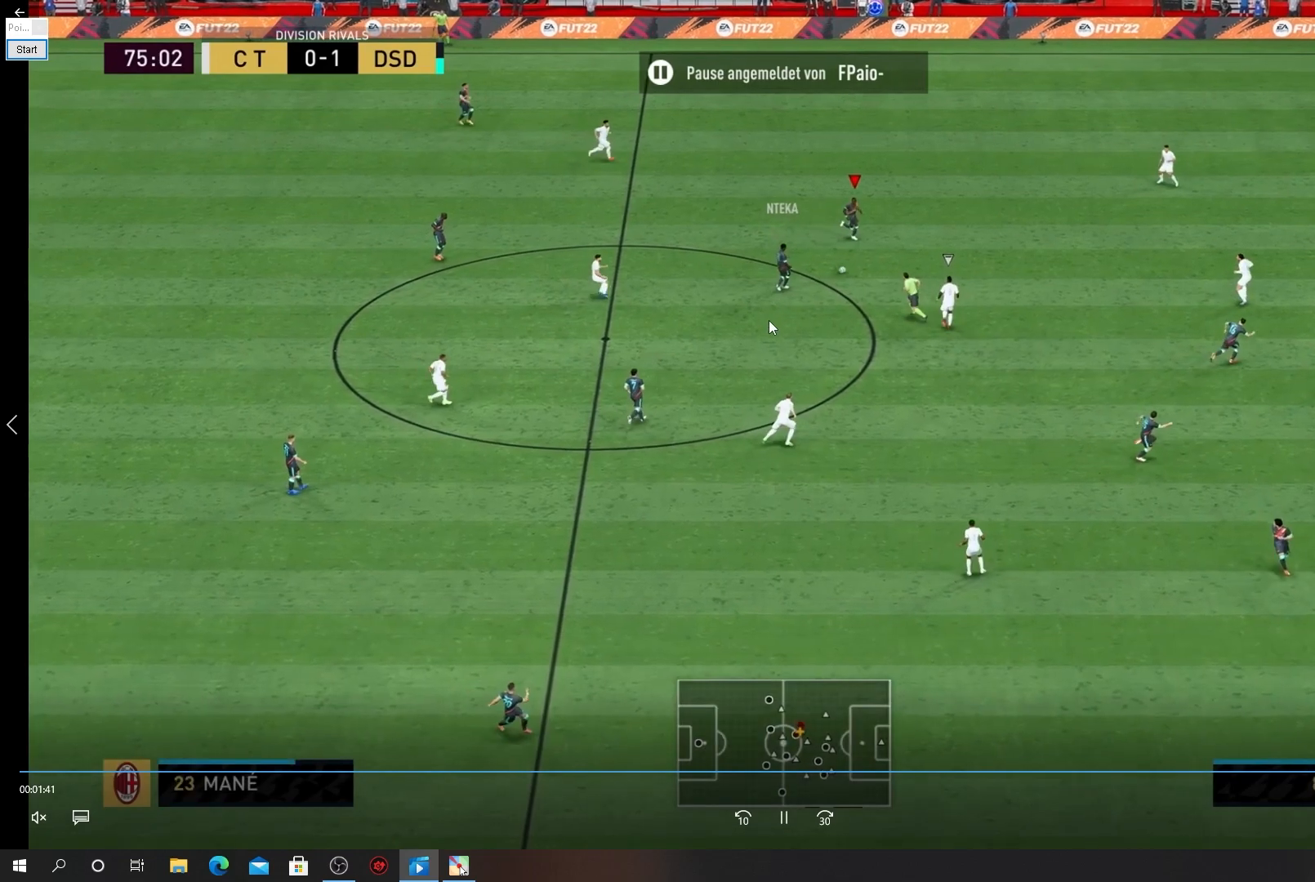
{"buttons": [], "left_stick": "center", "events": [[233, "left_stick", "center"], [283, "CROSS", "down"], [400, "CROSS", "up"]]}